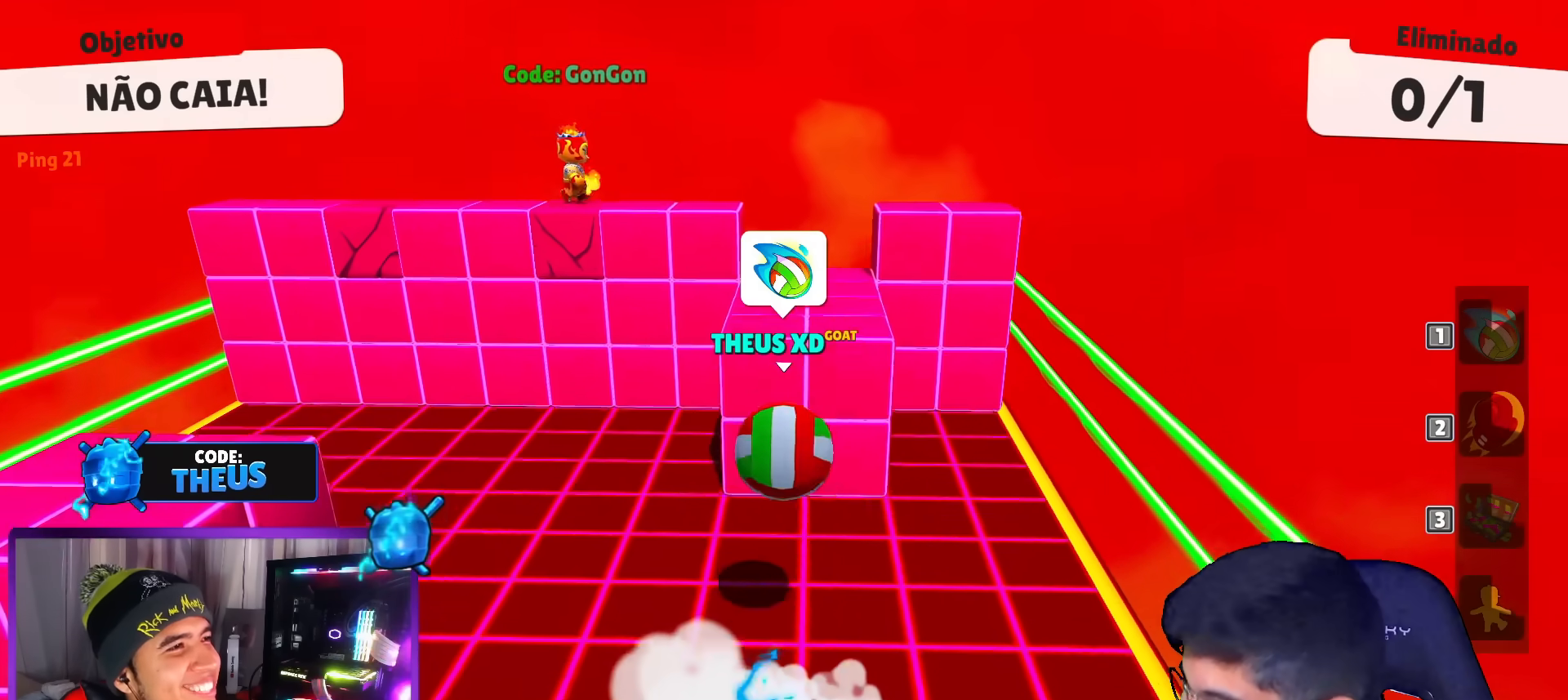
Gameplay with keyboard; each line is a JSON object with the keys held at the frame after it. "events" lists presses ("down") and releases ("up") of "down", "left", "punch", "right", "space", "up" and "volleyball" between this image and that frame as [ms after this image, input, new state], when the widget could be followed in between. No other keys are recorded. Mouse input is not recorded. Key names are as the overlay labels them; some are game actions (e.g. jump) rather than physical keys.
{"keys": [], "events": [[50, "space", "down"], [184, "space", "up"], [384, "up", "up"]]}
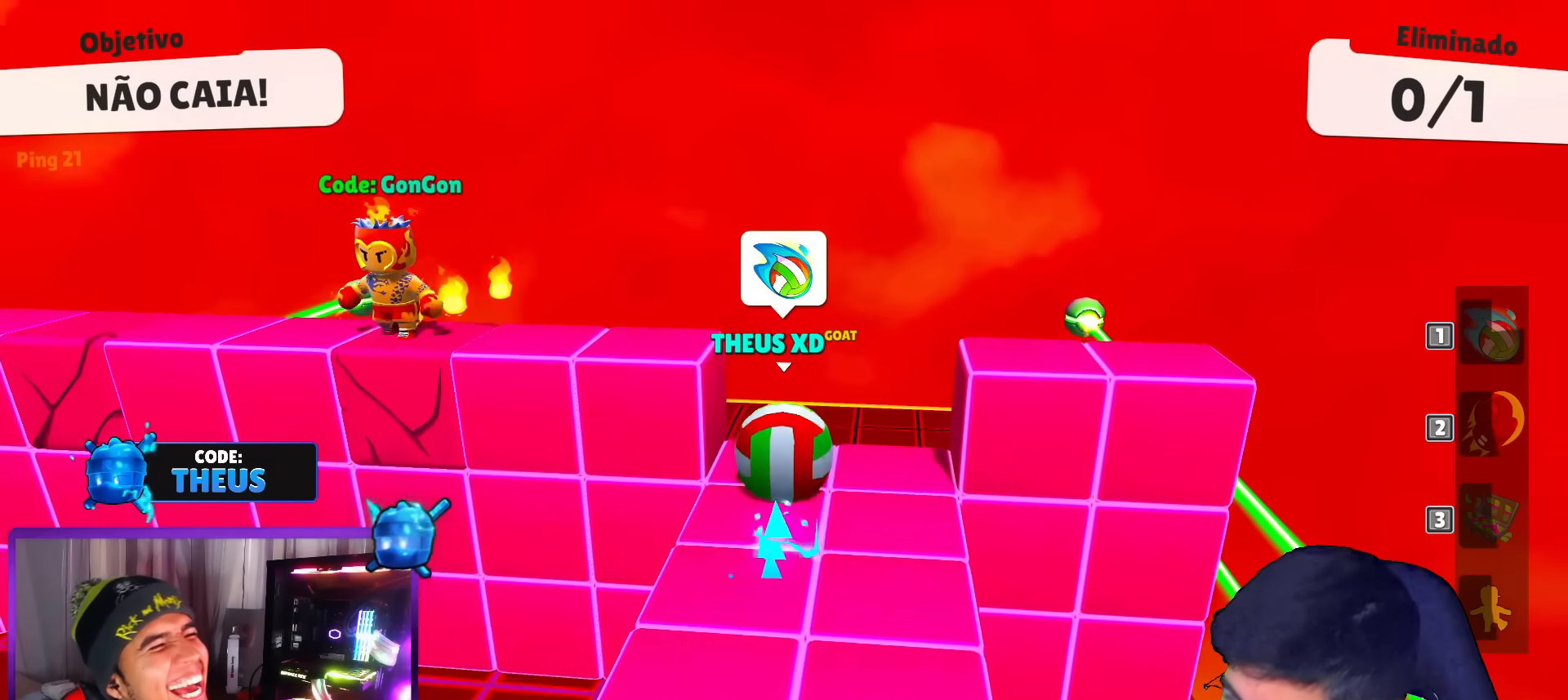
{"keys": [], "events": [[17, "down", "down"], [150, "down", "up"]]}
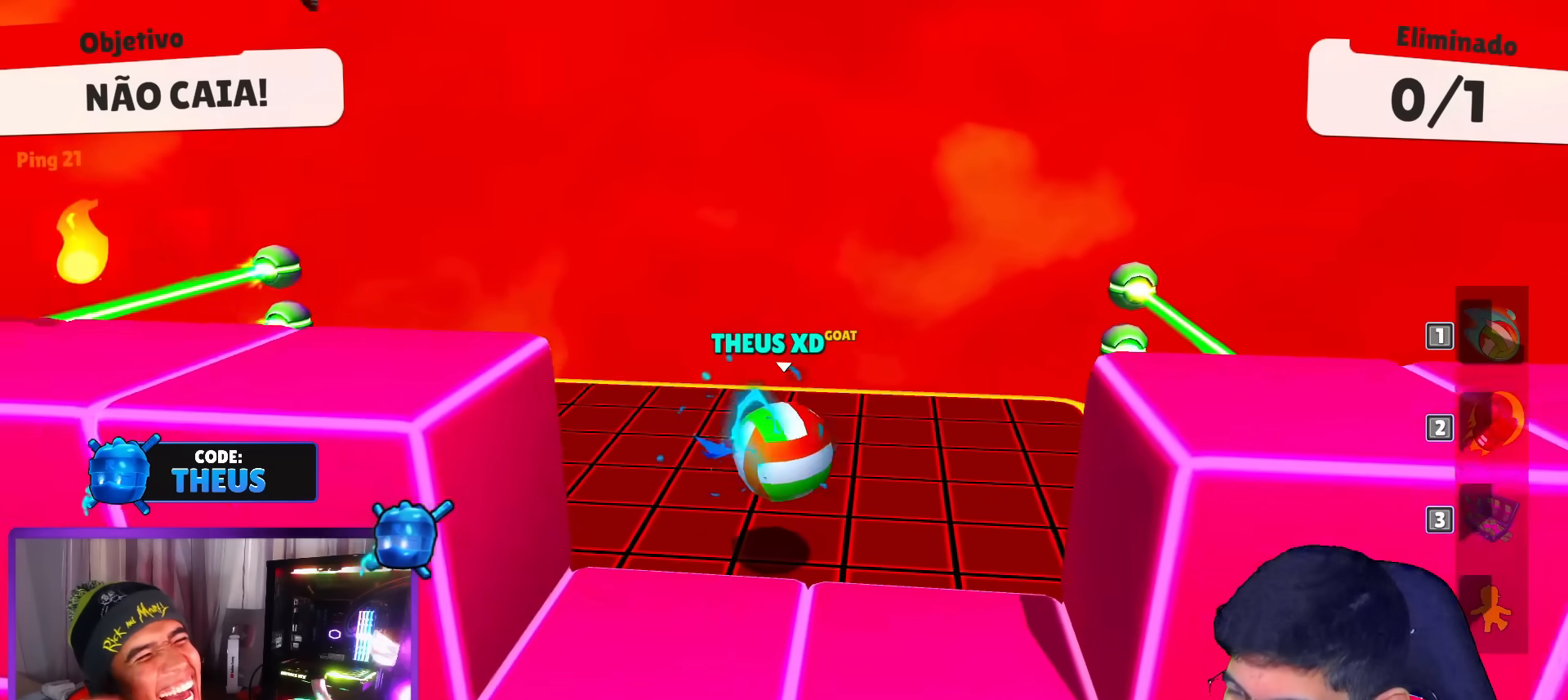
{"keys": [], "events": []}
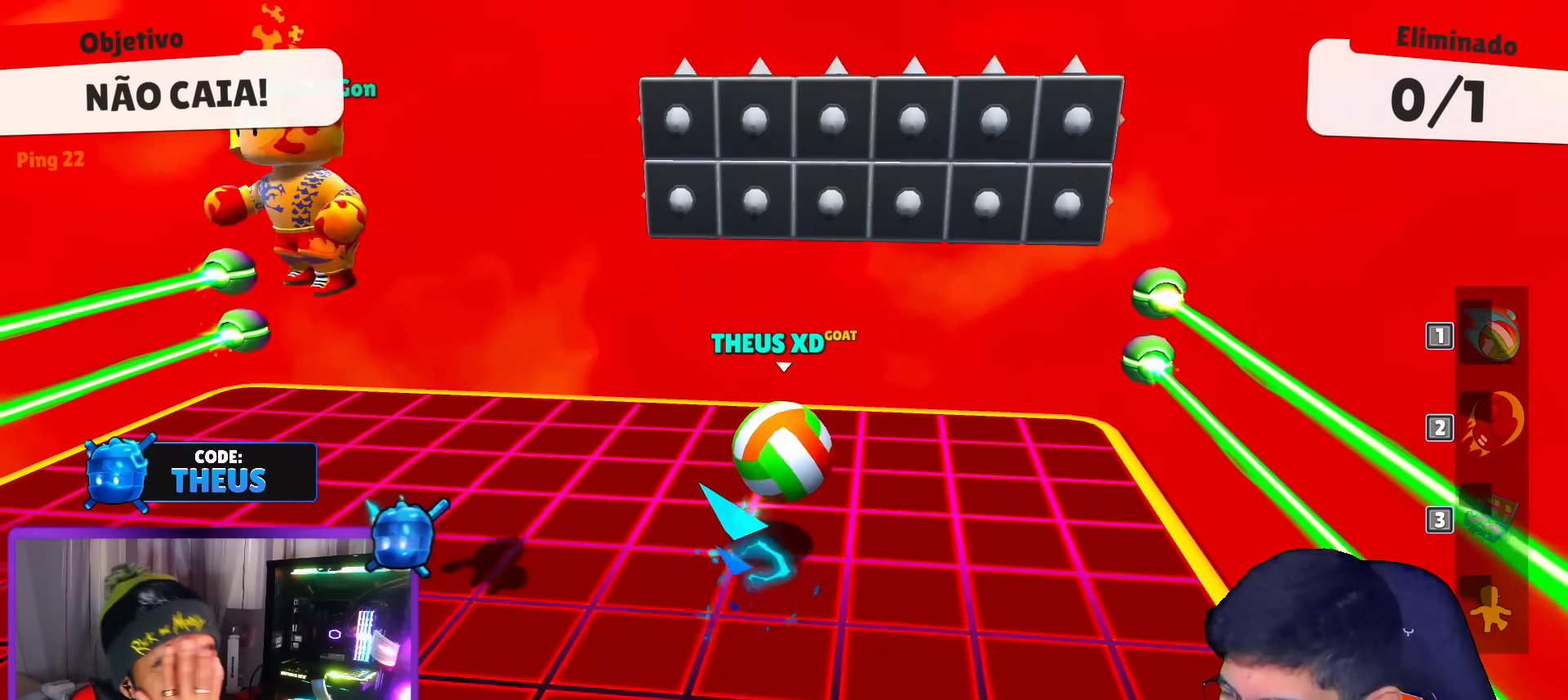
{"keys": [], "events": []}
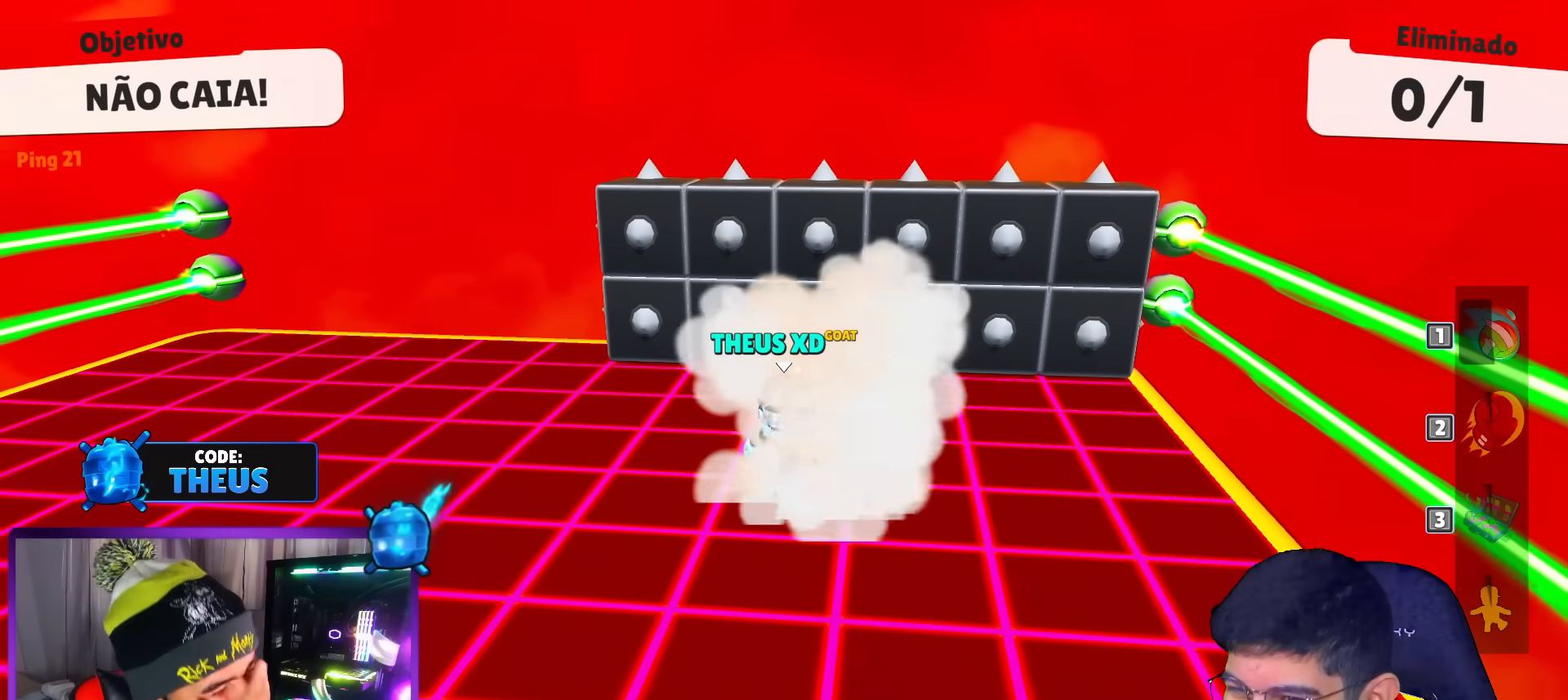
{"keys": ["down"], "events": [[484, "down", "down"]]}
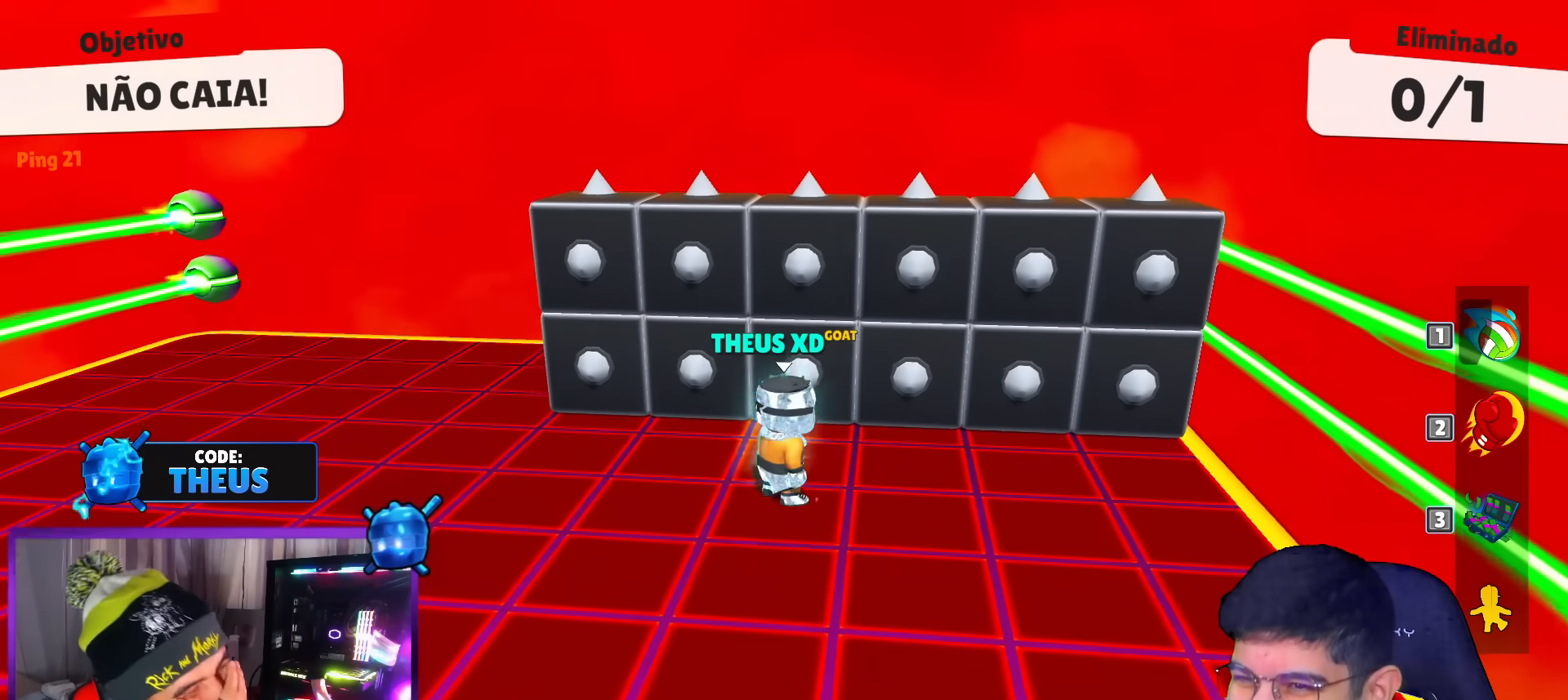
{"keys": ["down"], "events": []}
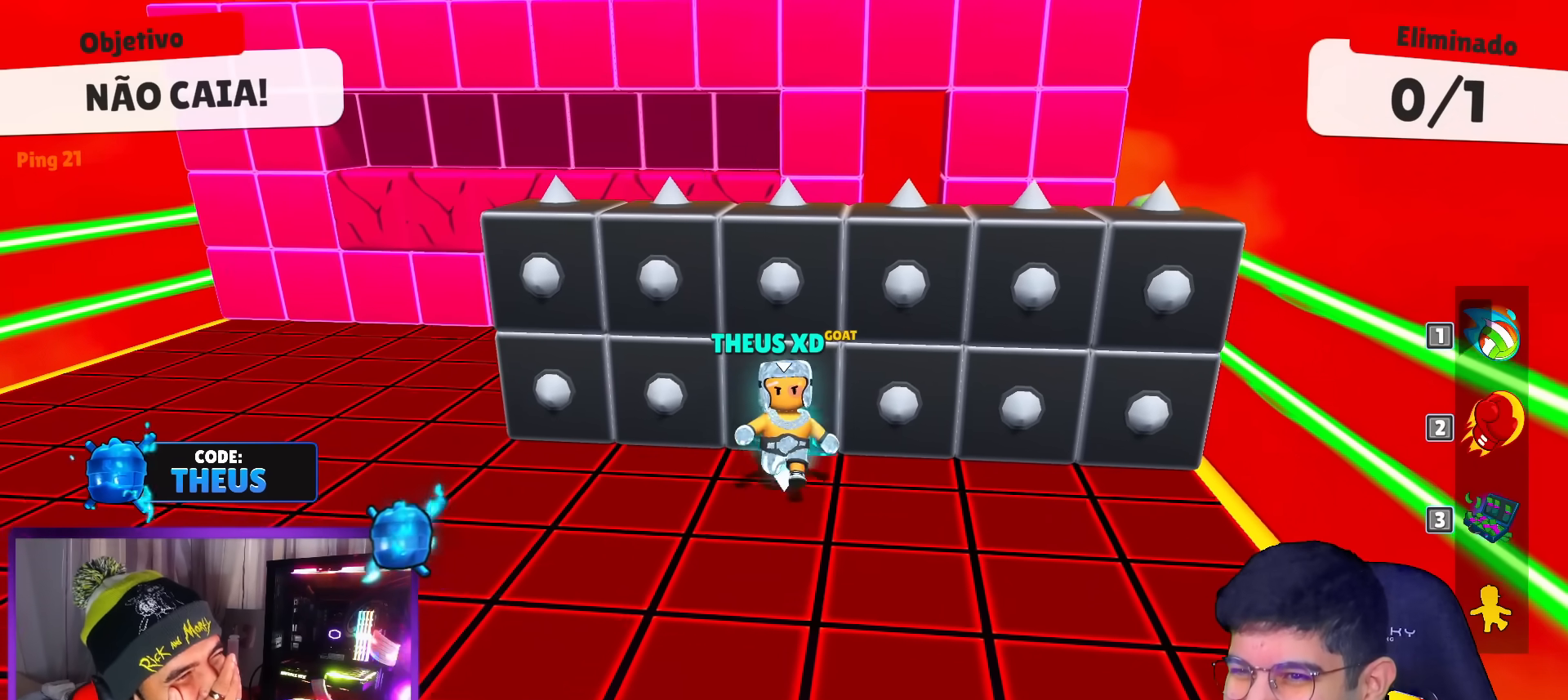
{"keys": ["down"], "events": []}